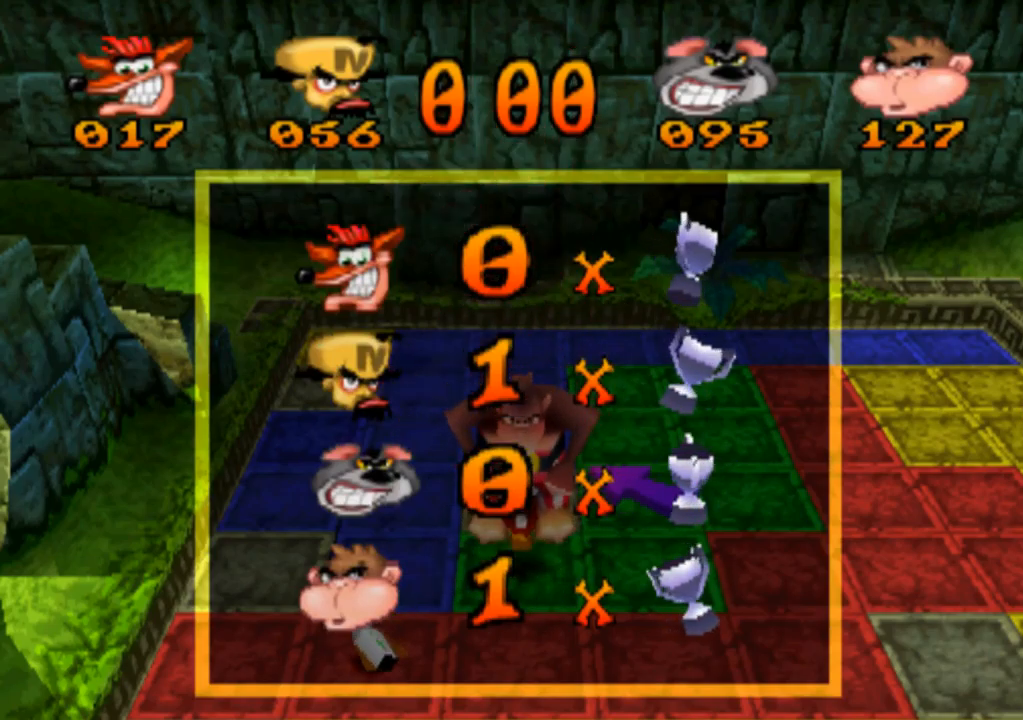
Gameplay with a controller (PlayStation layout); each line is a JSON object with the inputs held at the frame after it. "events" lists button and stick changes between this image and that frame as [ms after this image, input, new state], when the widget could be followed in between. Not read: L3 R3 right_stick.
{"buttons": ["CROSS"], "left_stick": "center", "events": [[400, "CROSS", "down"]]}
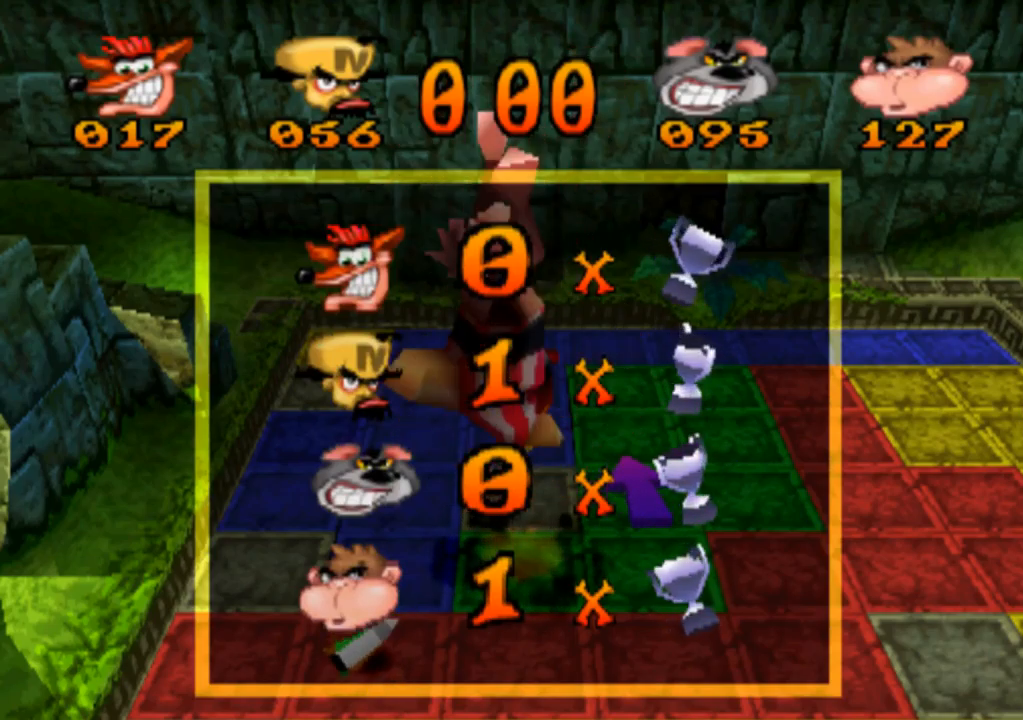
{"buttons": [], "left_stick": "center", "events": [[66, "CROSS", "up"]]}
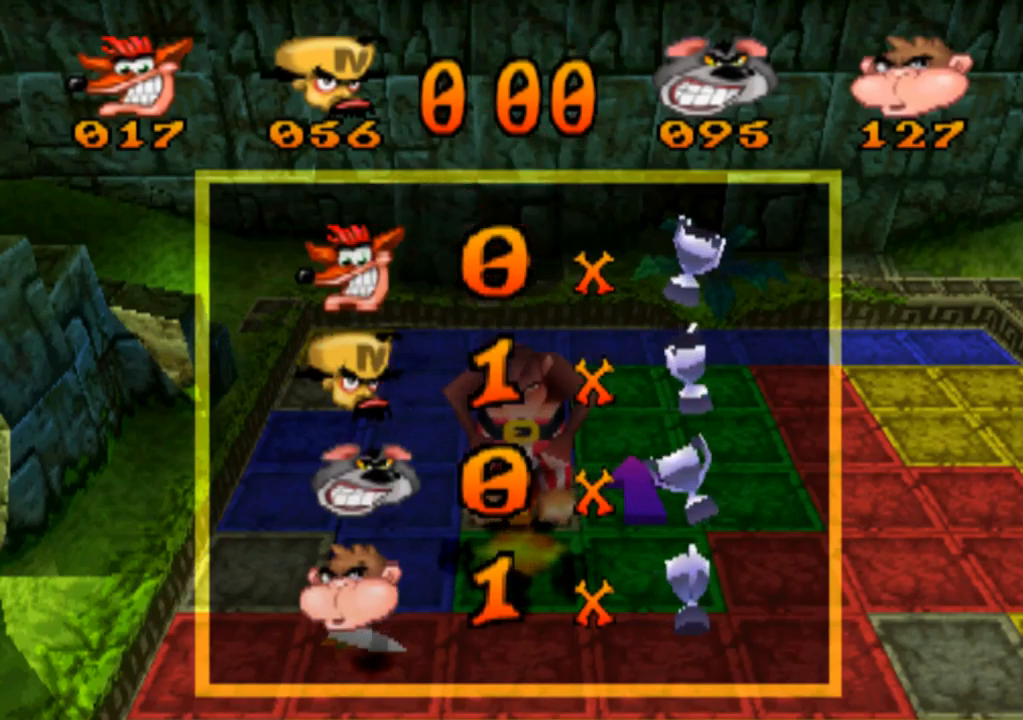
{"buttons": [], "left_stick": "center", "events": []}
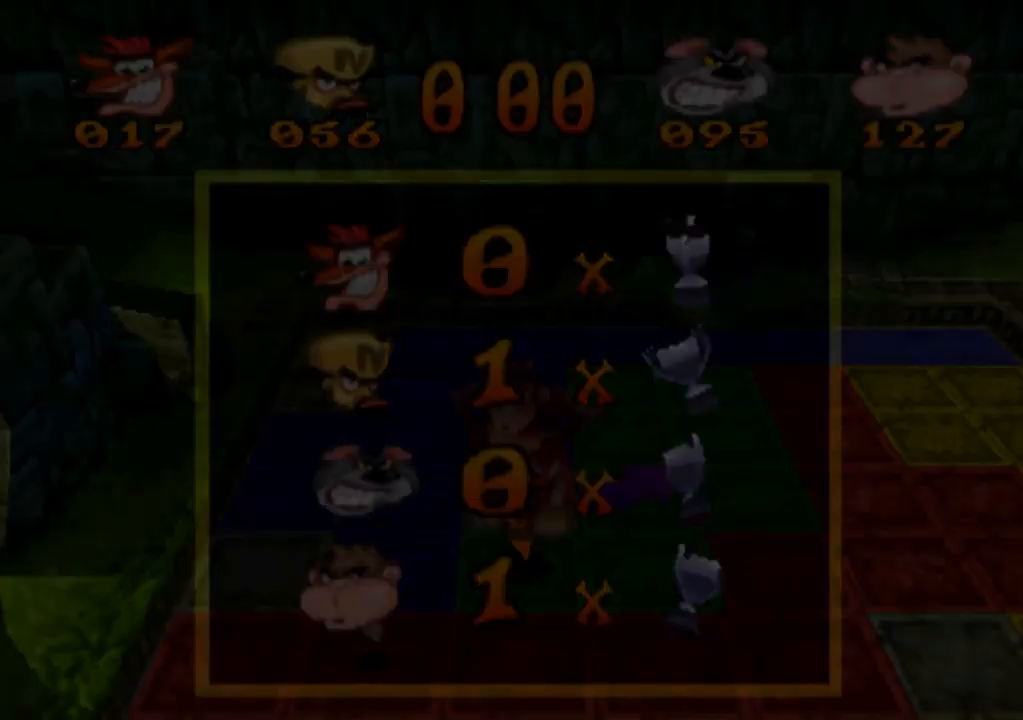
{"buttons": [], "left_stick": "center", "events": []}
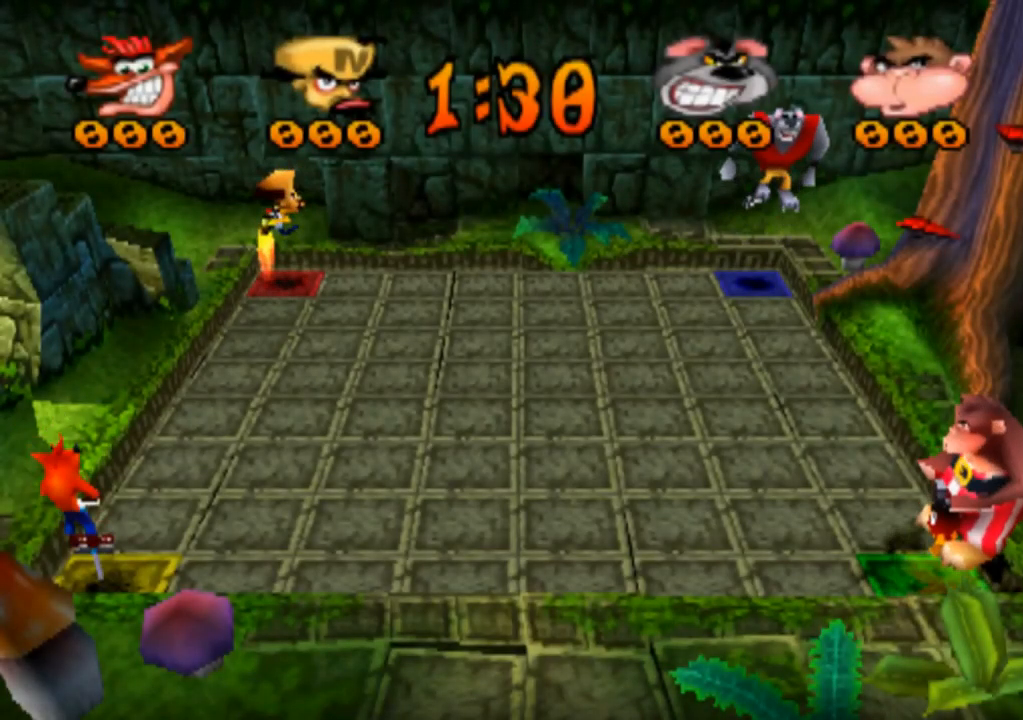
{"buttons": [], "left_stick": "center", "events": []}
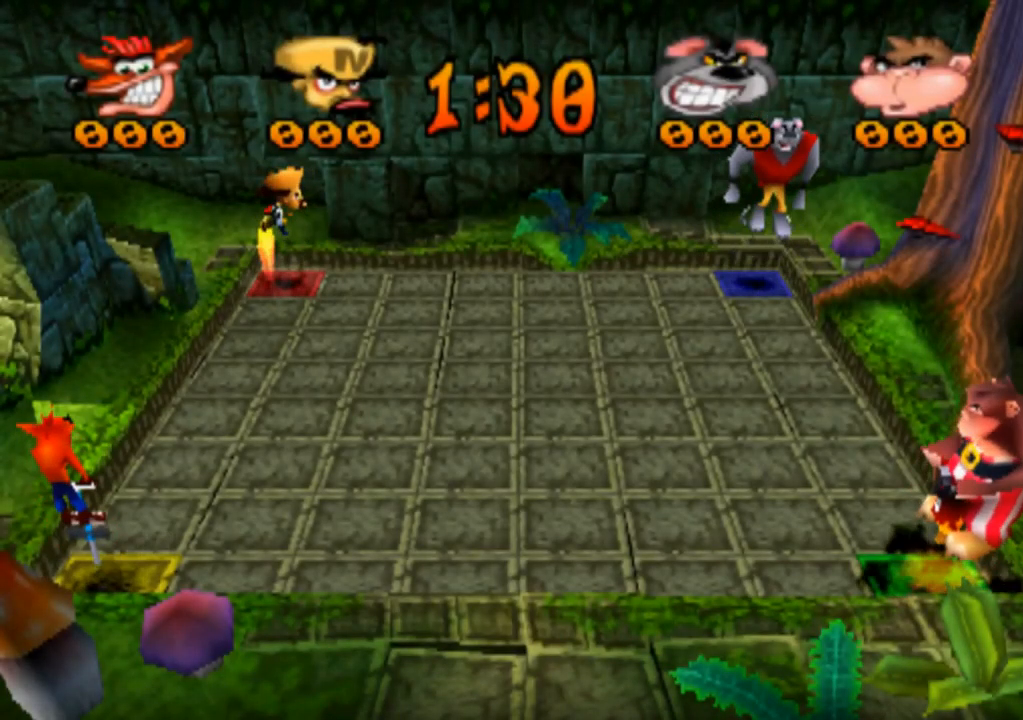
{"buttons": [], "left_stick": "center", "events": []}
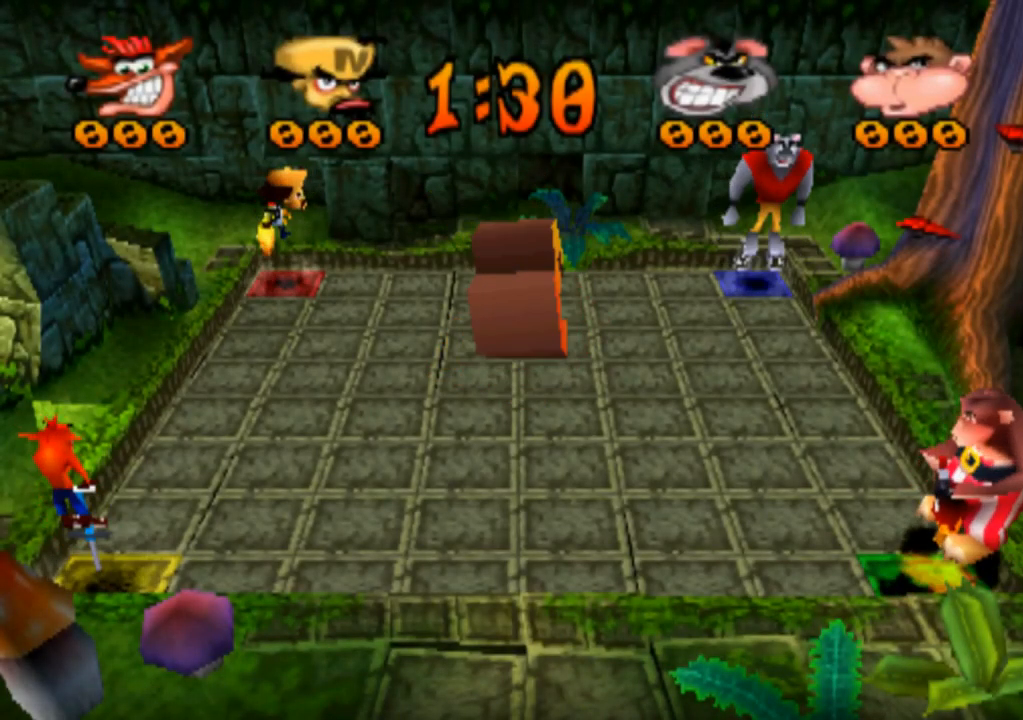
{"buttons": [], "left_stick": "center", "events": []}
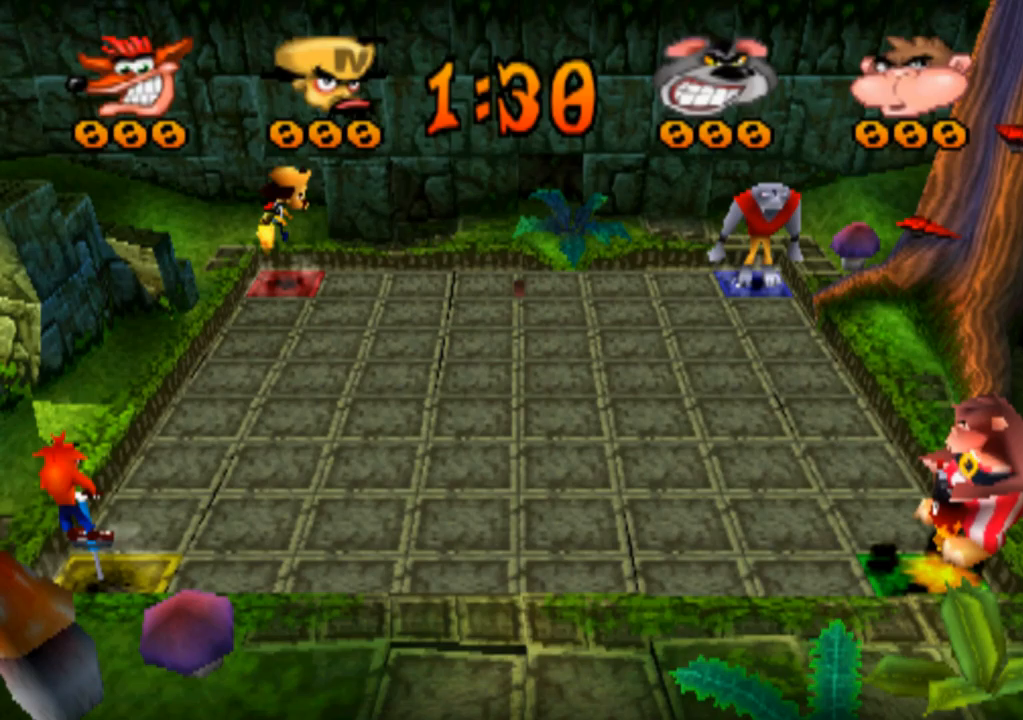
{"buttons": [], "left_stick": "center", "events": []}
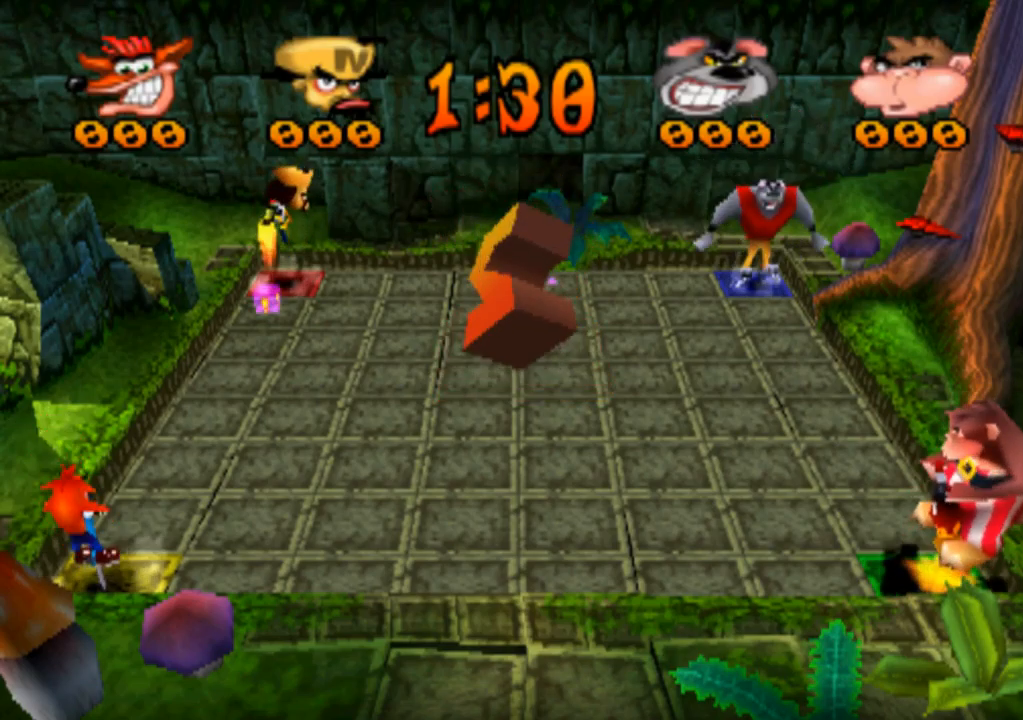
{"buttons": [], "left_stick": "center", "events": []}
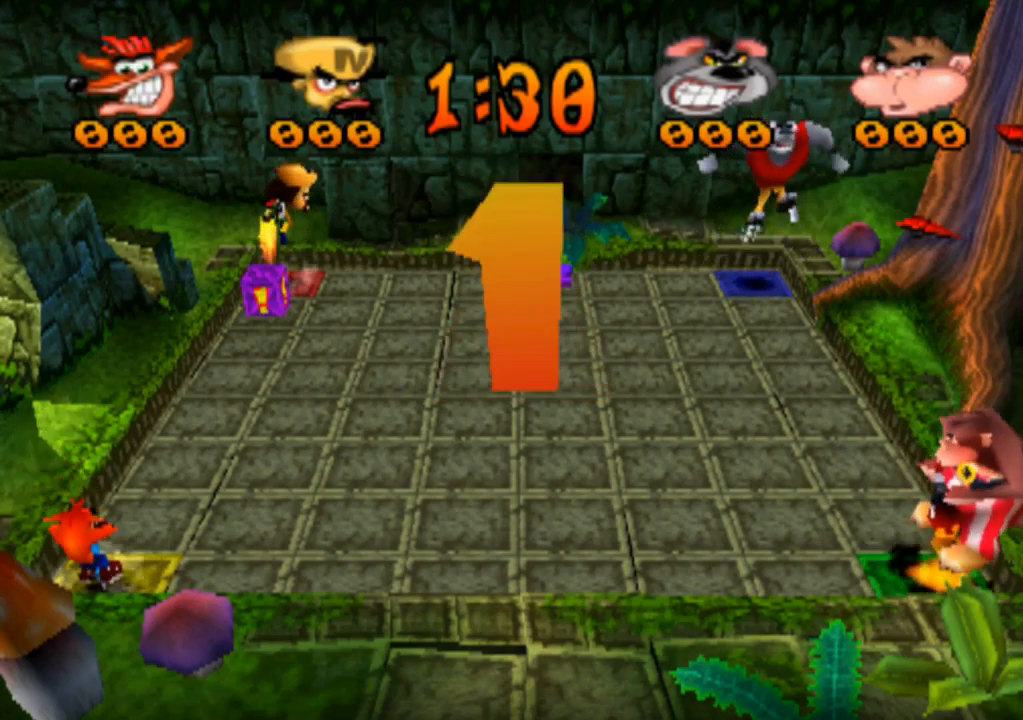
{"buttons": [], "left_stick": "center", "events": []}
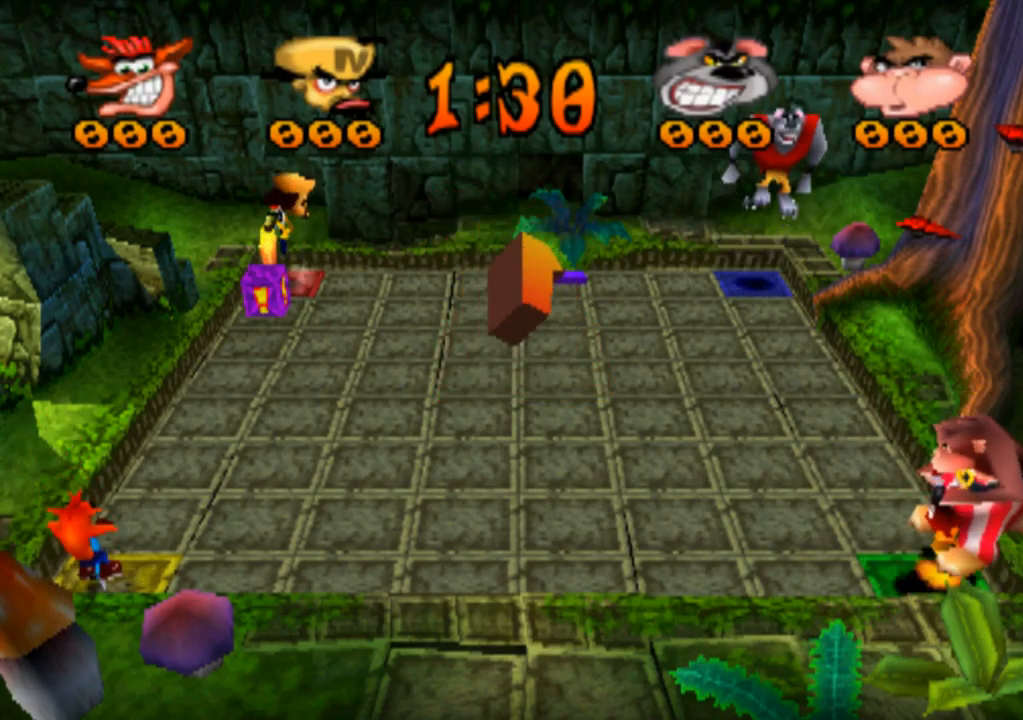
{"buttons": [], "left_stick": "center", "events": []}
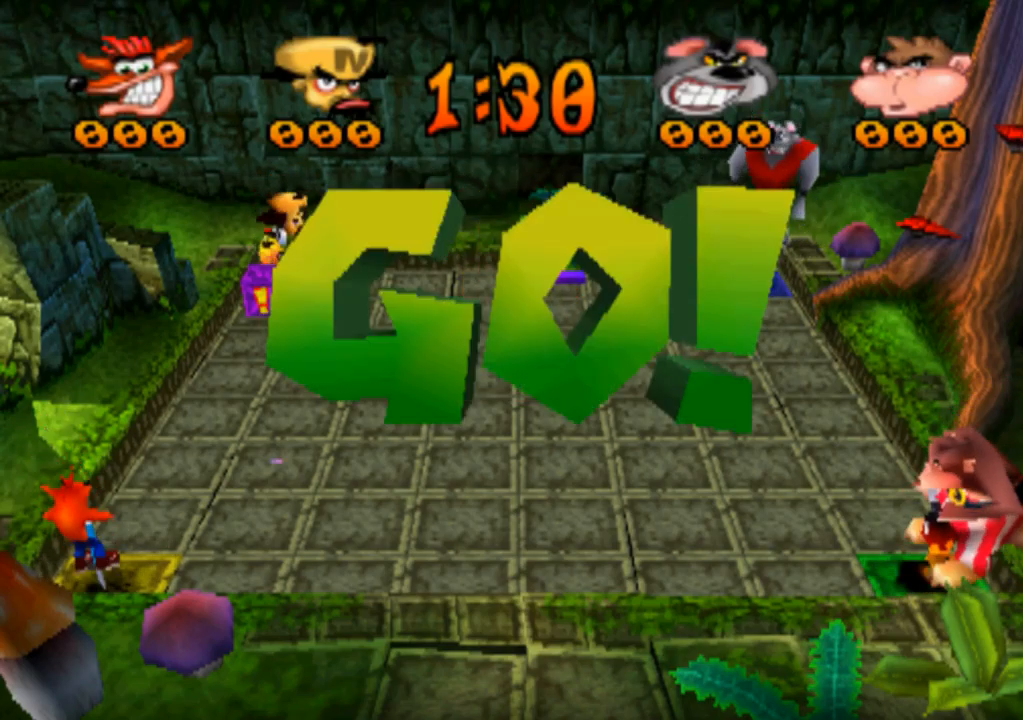
{"buttons": [], "left_stick": "center", "events": []}
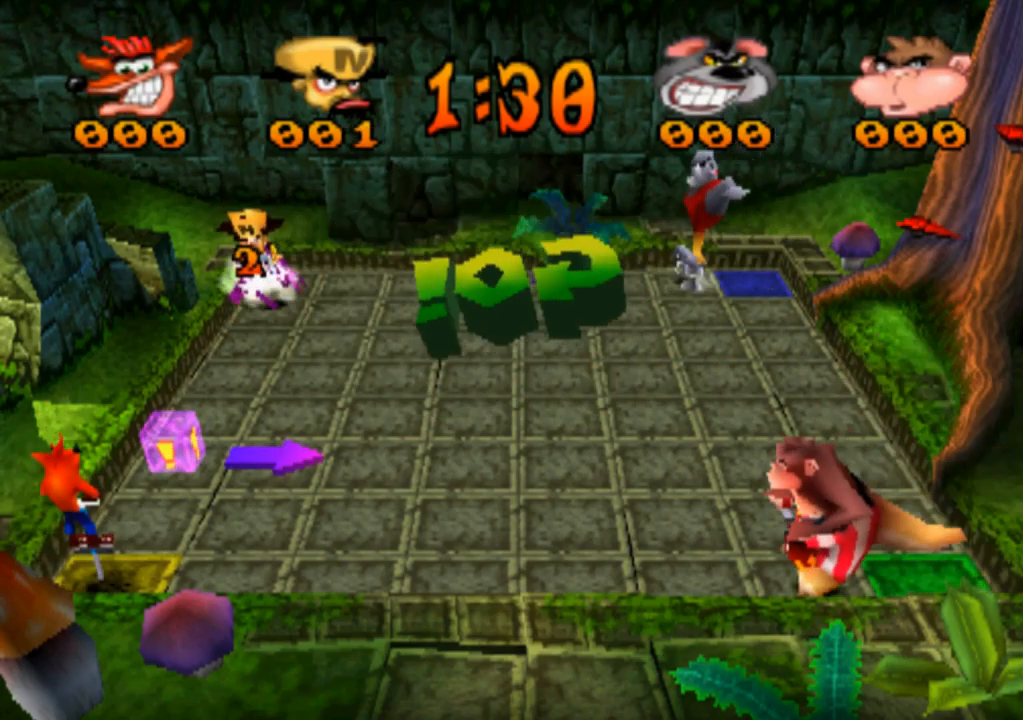
{"buttons": [], "left_stick": "left", "events": [[467, "left_stick", "left"]]}
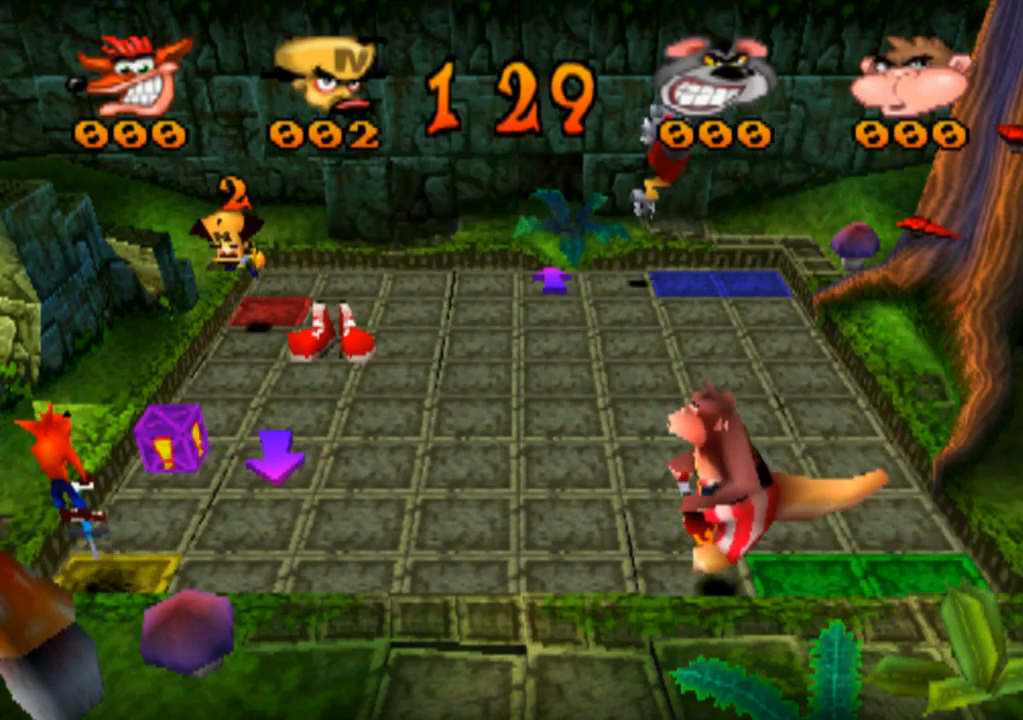
{"buttons": [], "left_stick": "center", "events": [[300, "left_stick", "center"]]}
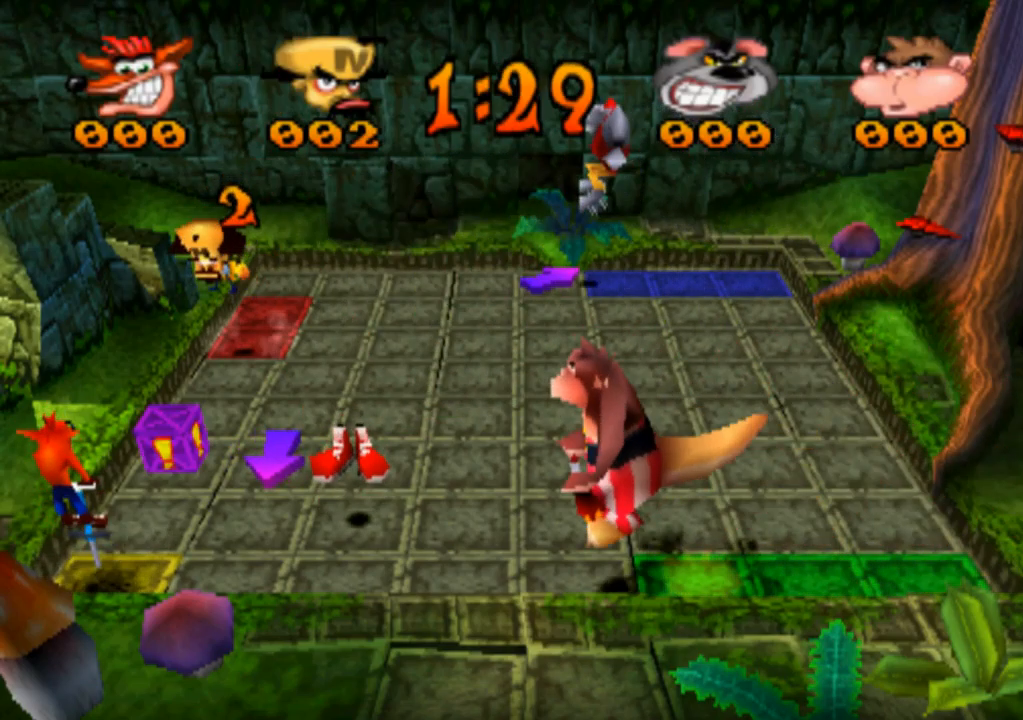
{"buttons": [], "left_stick": "center", "events": []}
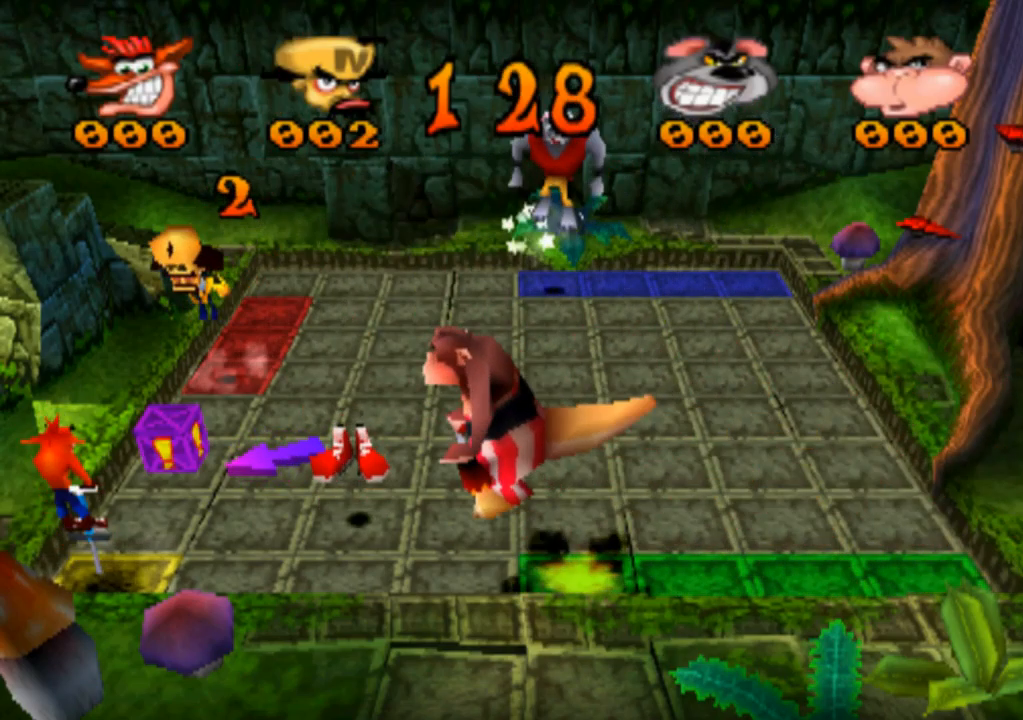
{"buttons": [], "left_stick": "center", "events": []}
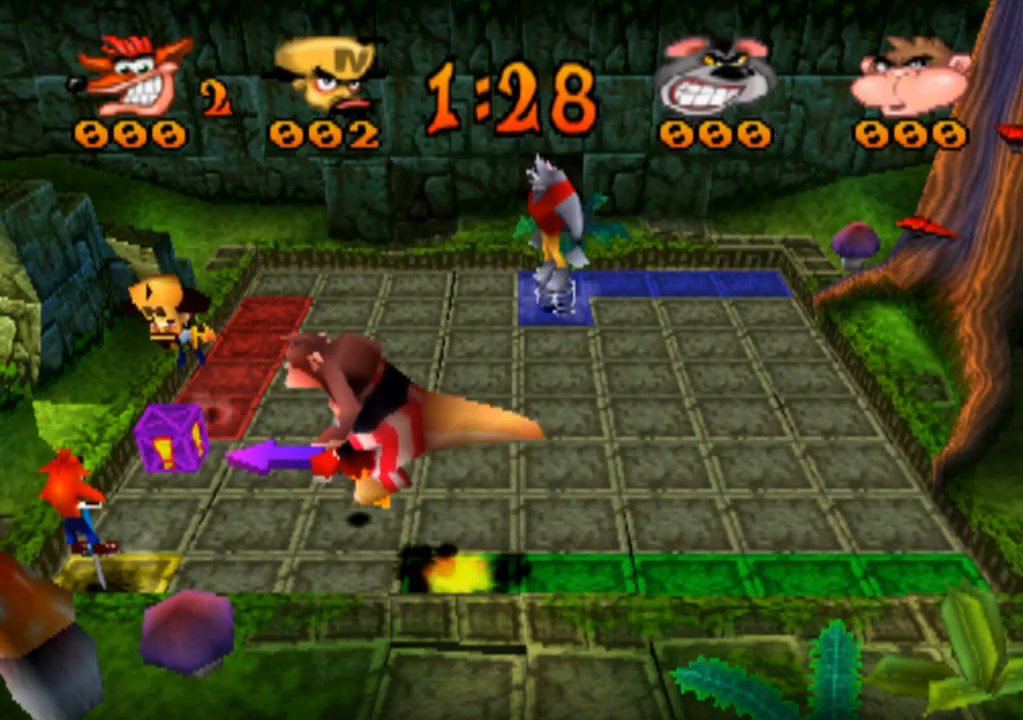
{"buttons": [], "left_stick": "center", "events": []}
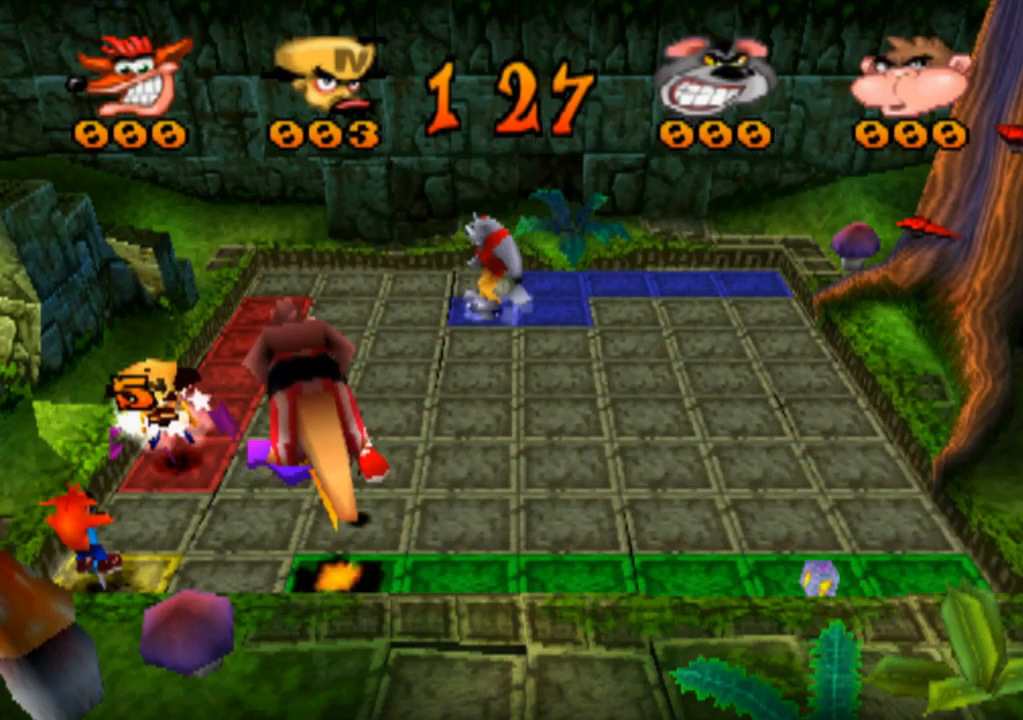
{"buttons": [], "left_stick": "center", "events": []}
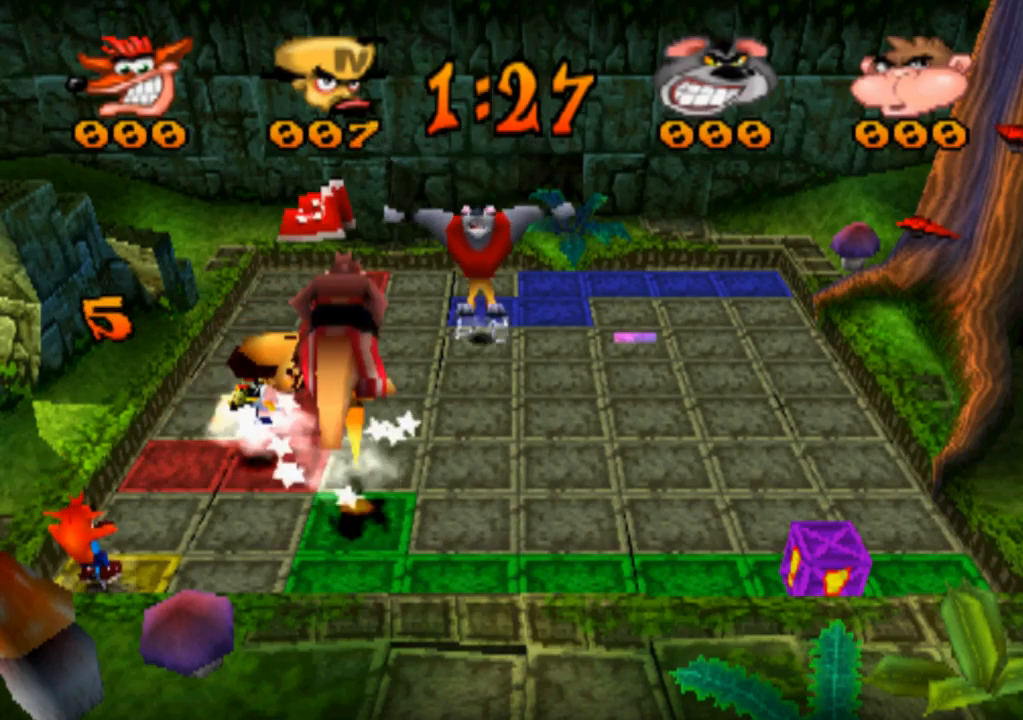
{"buttons": [], "left_stick": "center", "events": [[167, "left_stick", "up"], [467, "left_stick", "center"]]}